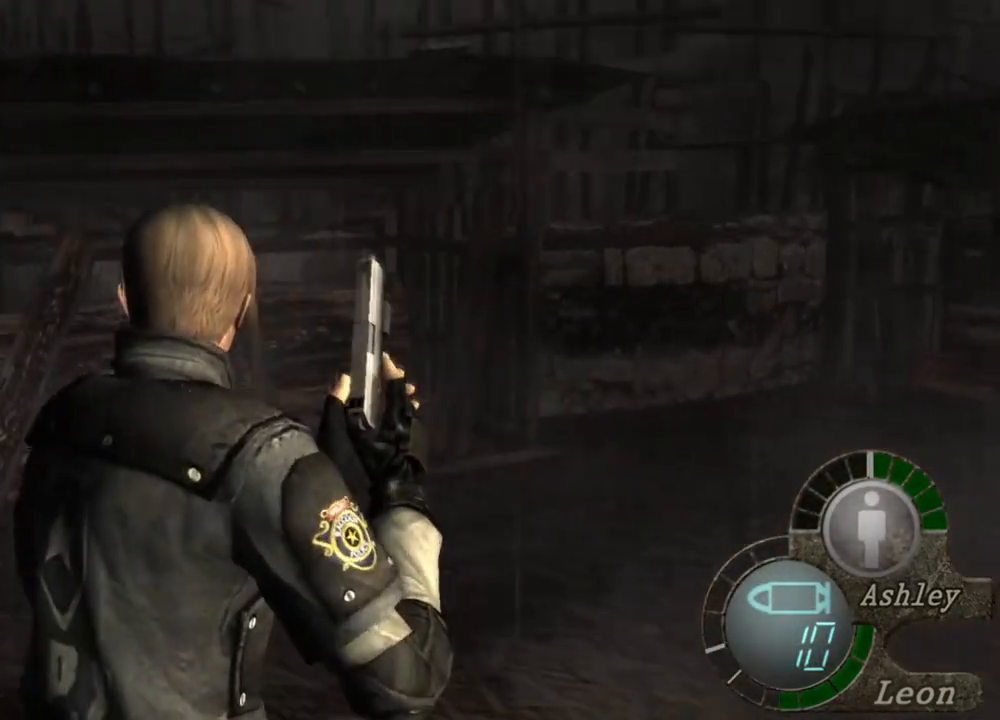
Gameplay with keyboard and mouse; each line is a JSON object with the keys and mouse buttons held at the frame after it. "events" lists presses ("down") and releases ("up") of "1", "2", "3", "4", "5", "a", "alt", "b", "c", "ctrl", "d", "e", "f", "g", "q", "r", "s", "shift", "space", "t", "tab", "tilde", "v", "w", "x", "z", "mouse_left", "mouse_wheel", "mouse_right", "mouse_mb4" and "mouse_mb5" between this image and that frame as [ms after this image, input, new state], when the widget could be followed in between. "mouse_left", "mouse_wheel", "mouse_right", "mouse_mb4", "mouse_mb5" = the "left", "wheel", "right", "mb4", "mb5" buttons of the "mouse" list. No other keys are recorded. "wheel" means that the mouse wheel is clicked or scrolled. Mouse movement is not recorded.
{"keys": ["shift", "w"], "mouse": [], "events": [[50, "a", "up"], [83, "a", "down"], [183, "a", "up"], [283, "shift", "down"], [283, "w", "down"]]}
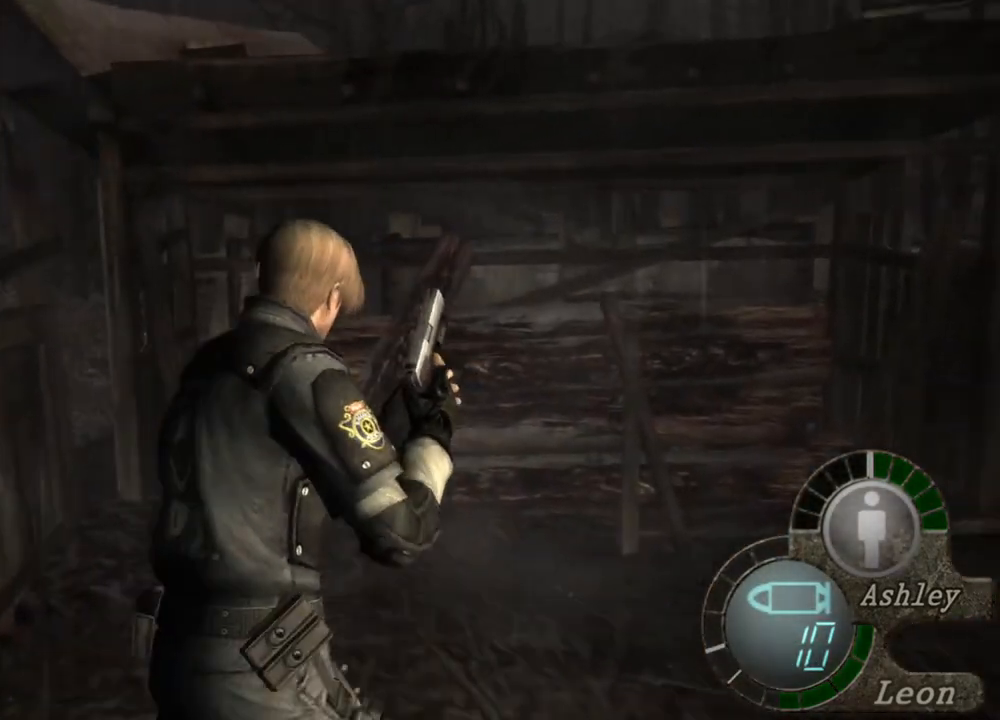
{"keys": ["shift", "w"], "mouse": [], "events": []}
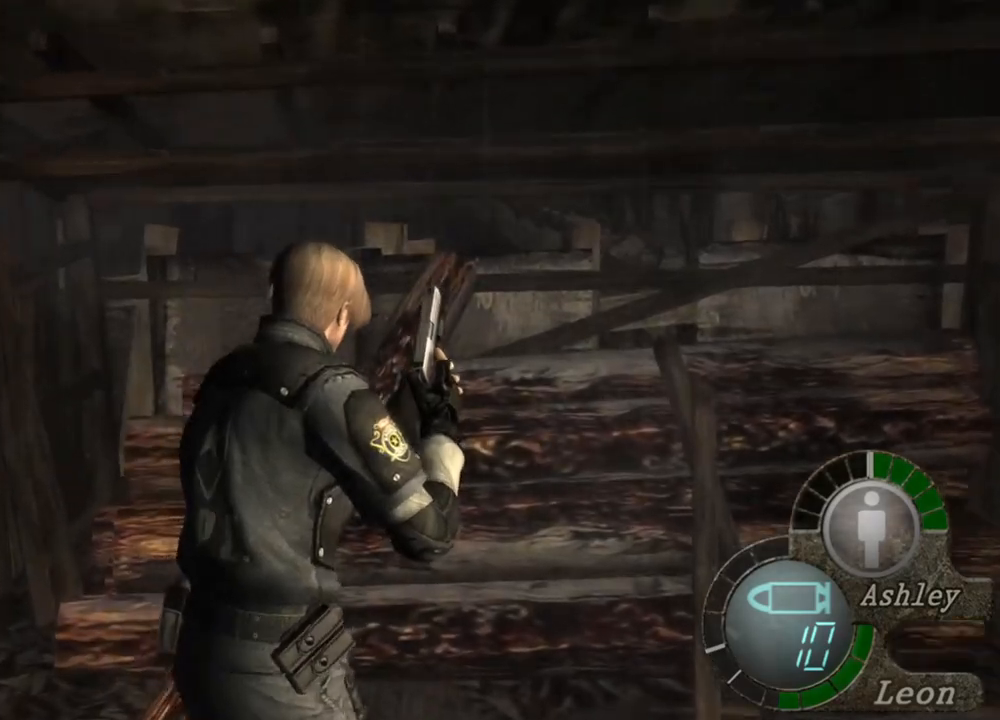
{"keys": [], "mouse": [], "events": [[350, "shift", "up"], [417, "w", "up"]]}
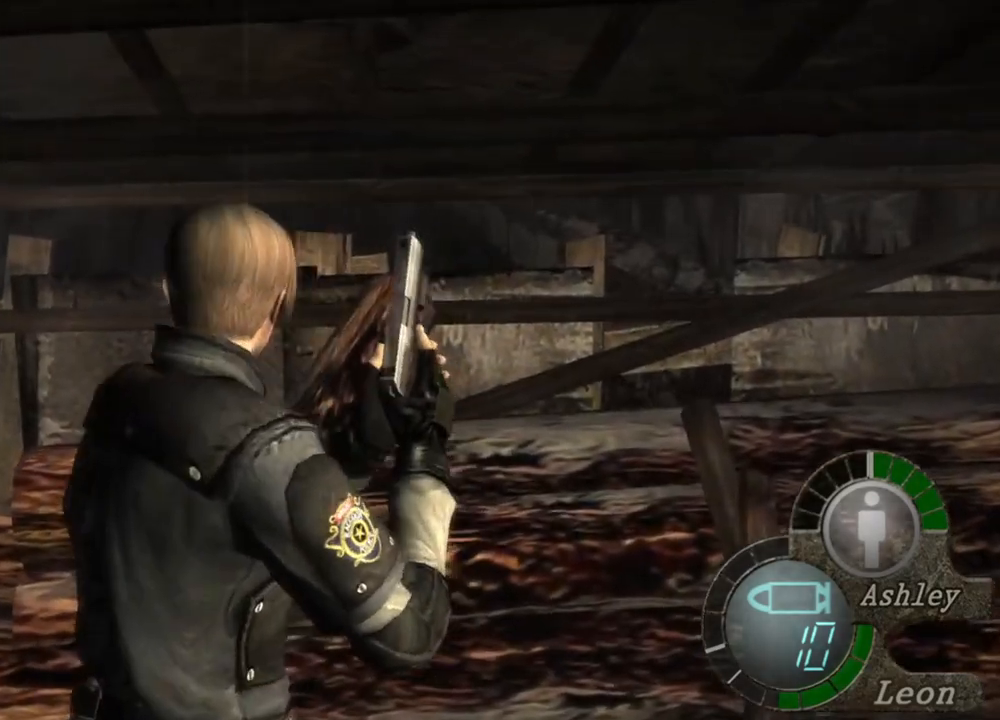
{"keys": [], "mouse": [], "events": []}
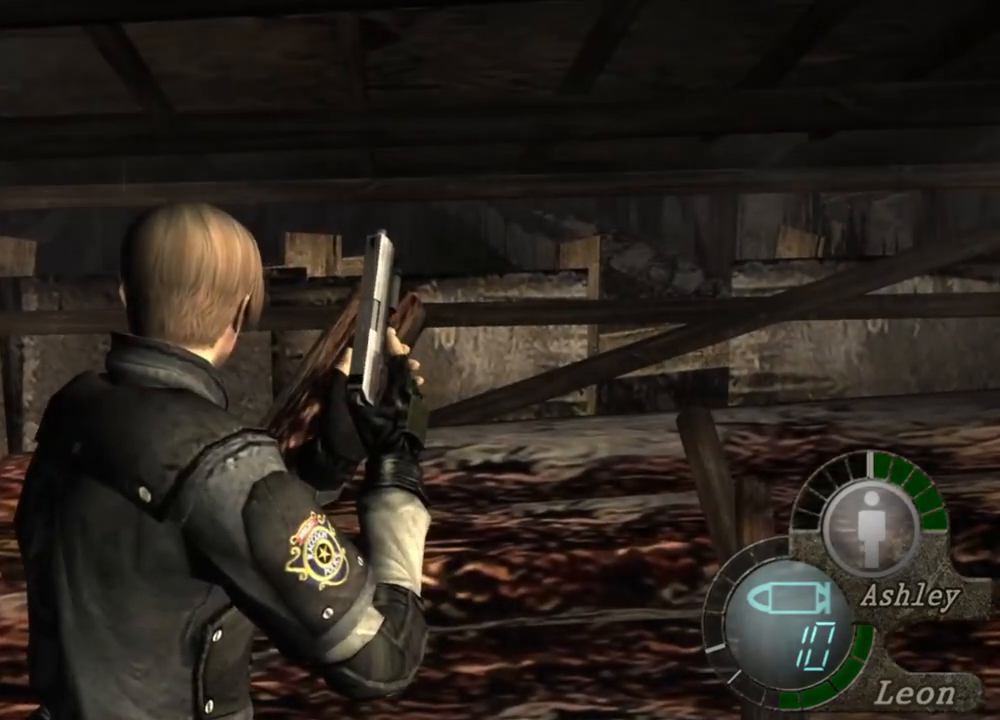
{"keys": ["s"], "mouse": [], "events": [[450, "s", "down"]]}
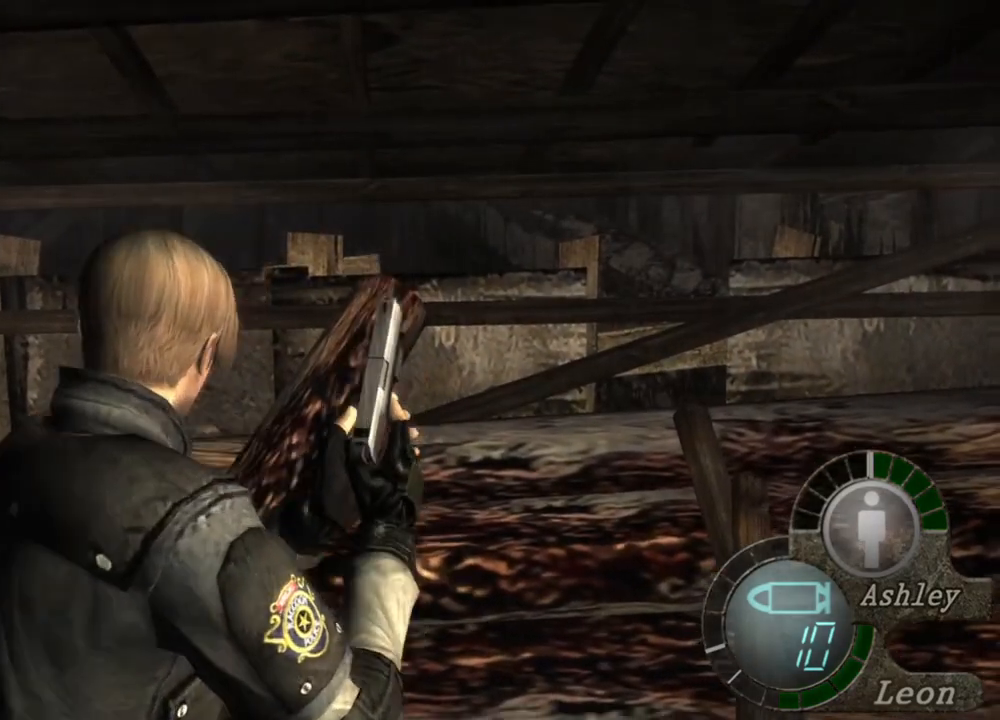
{"keys": ["s"], "mouse": [], "events": []}
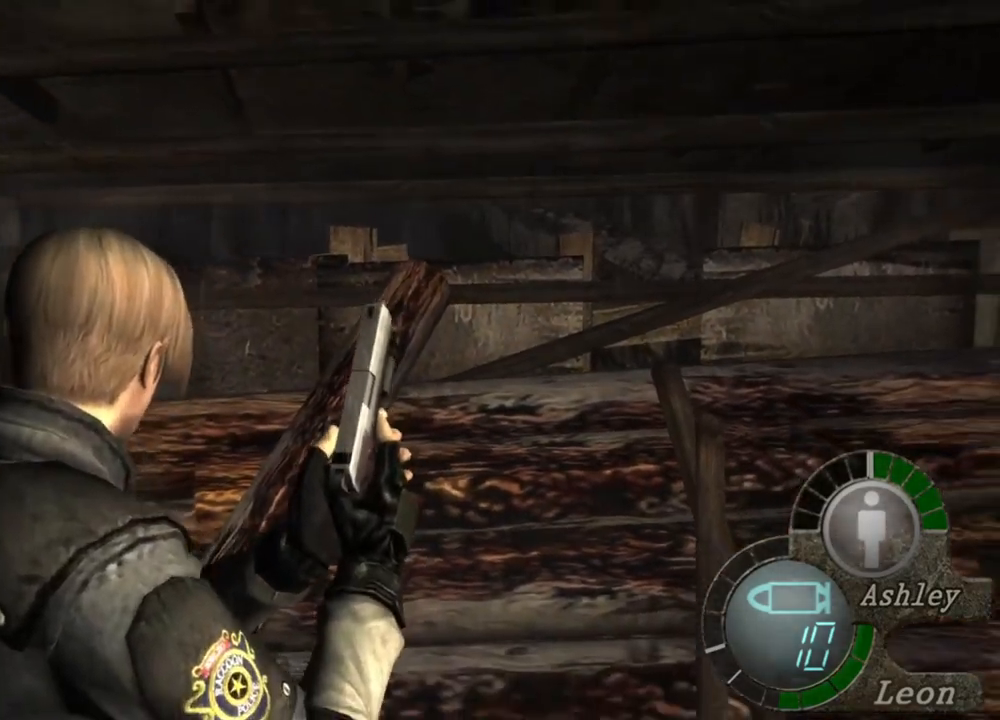
{"keys": ["s"], "mouse": [], "events": []}
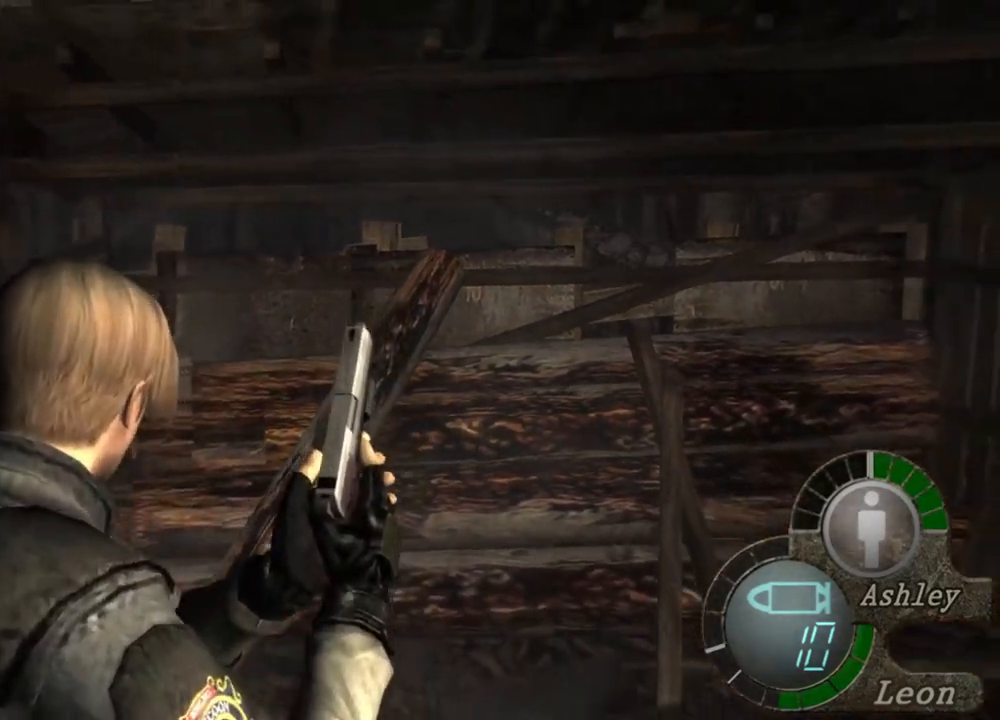
{"keys": ["s"], "mouse": [], "events": []}
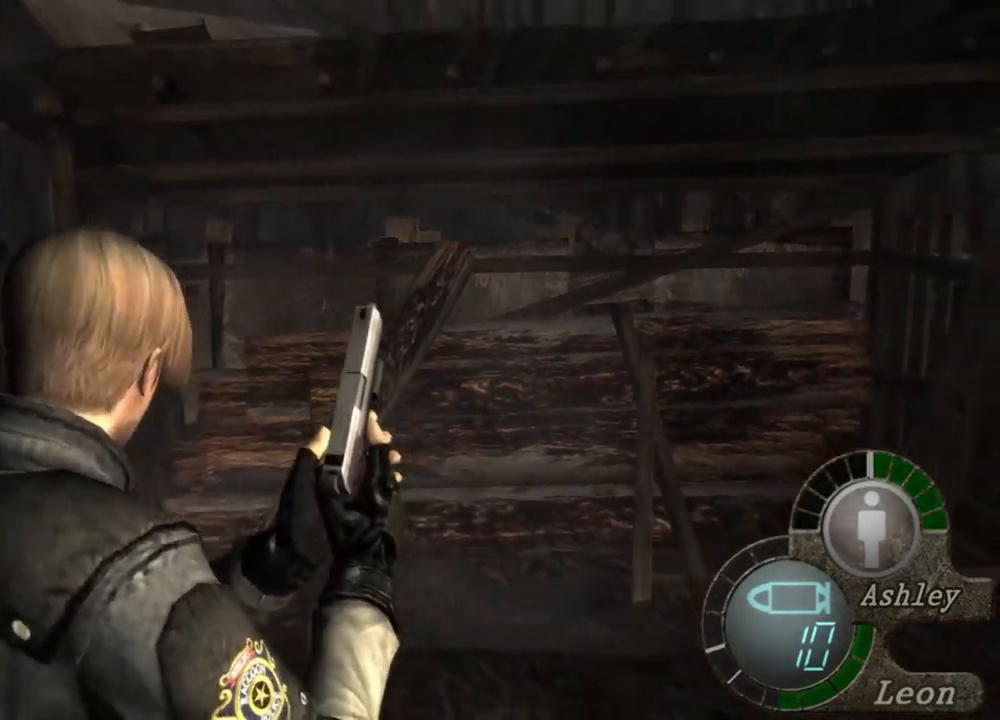
{"keys": ["s"], "mouse": [], "events": []}
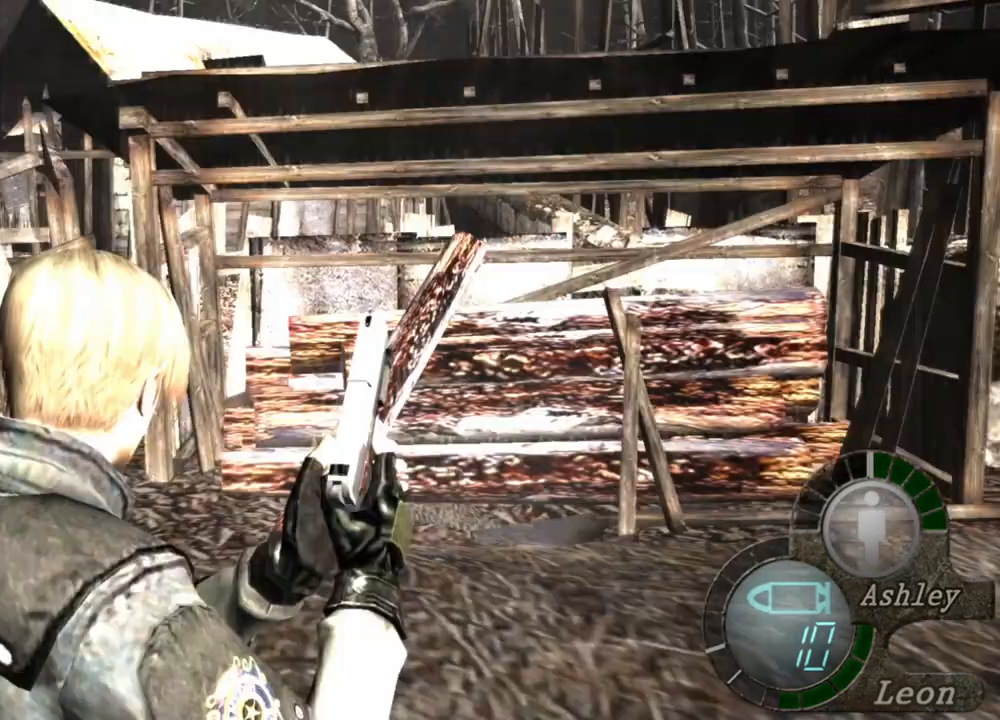
{"keys": ["s"], "mouse": [], "events": []}
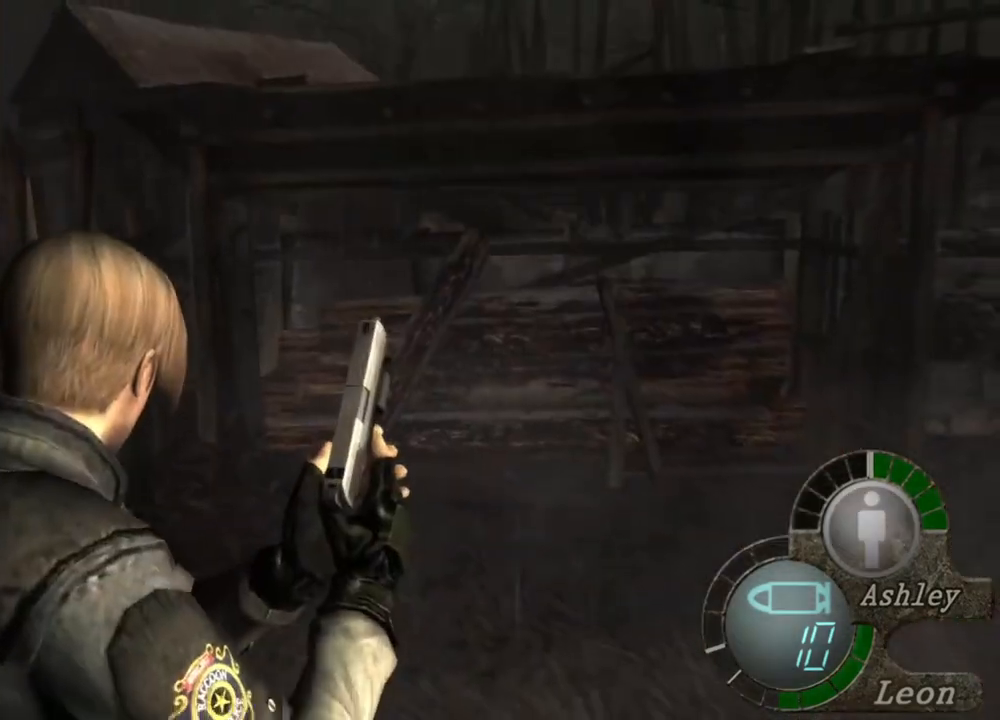
{"keys": ["s"], "mouse": [], "events": []}
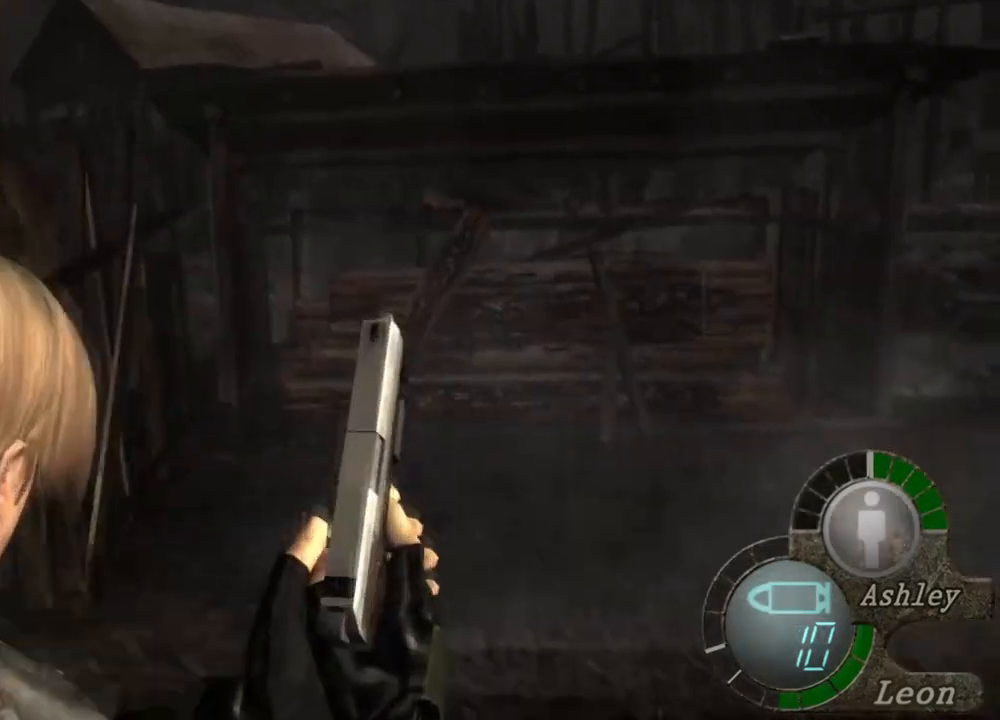
{"keys": ["s"], "mouse": [], "events": []}
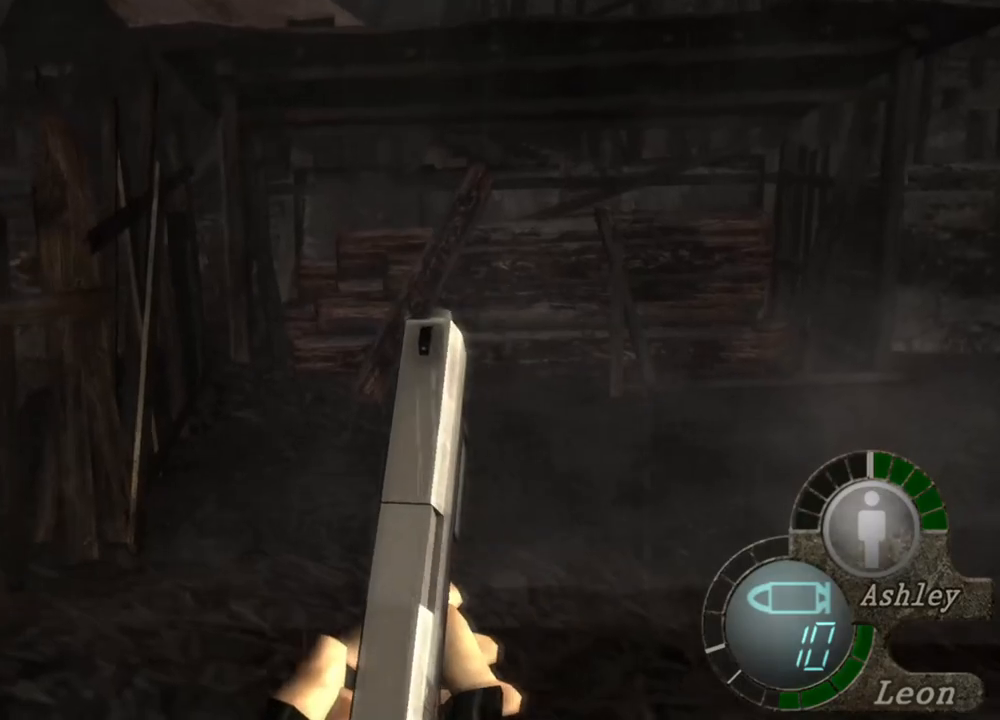
{"keys": ["s"], "mouse": [], "events": []}
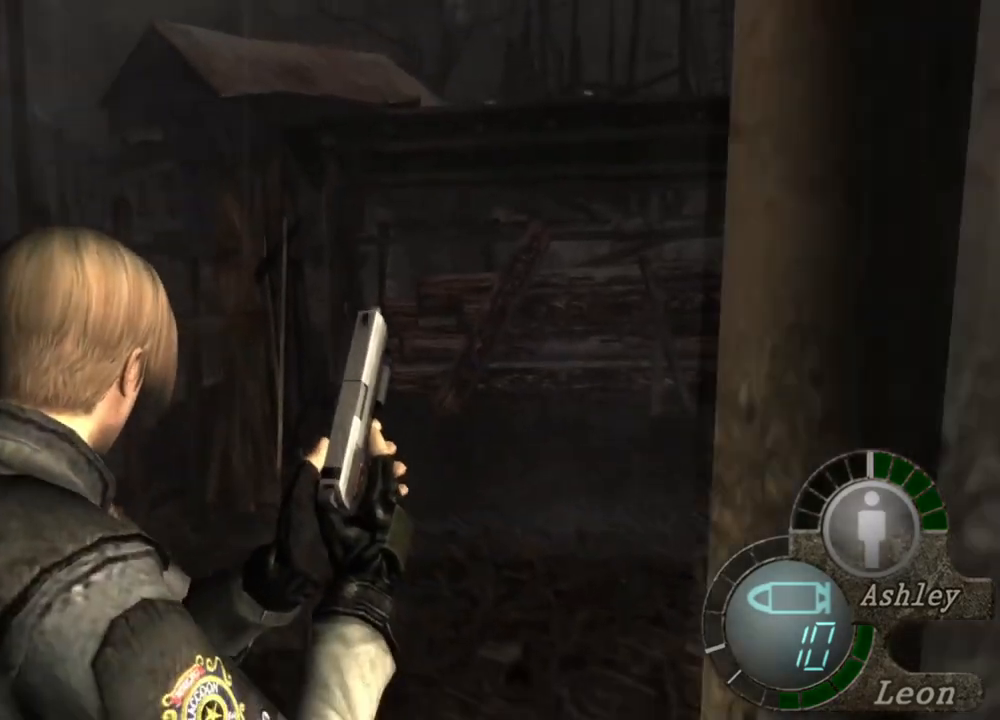
{"keys": ["s"], "mouse": [], "events": []}
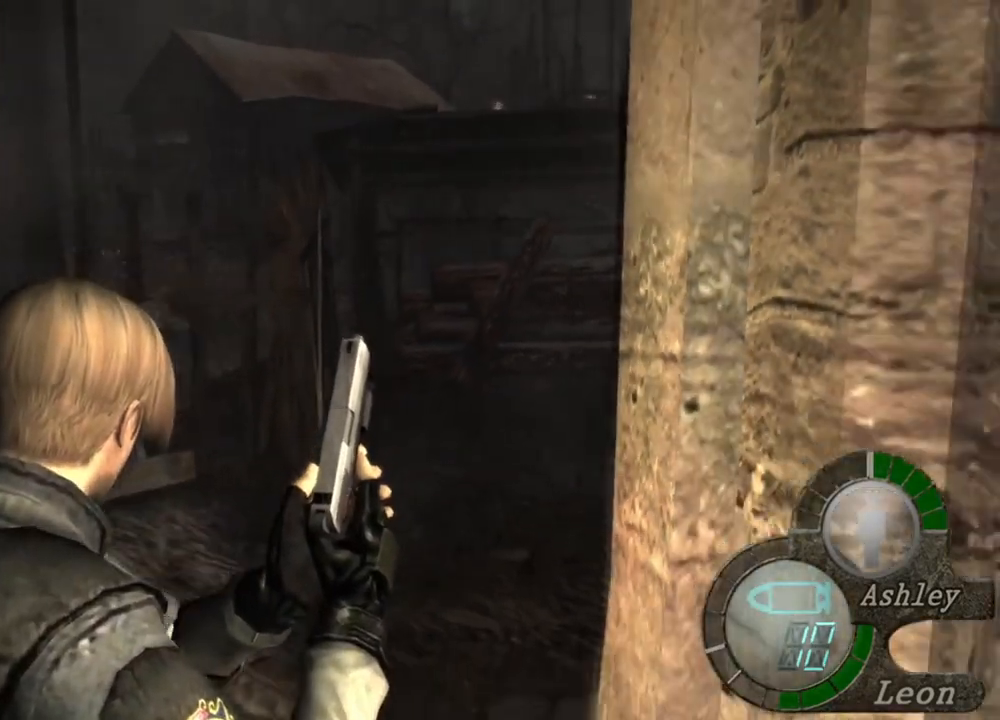
{"keys": ["s"], "mouse": [], "events": []}
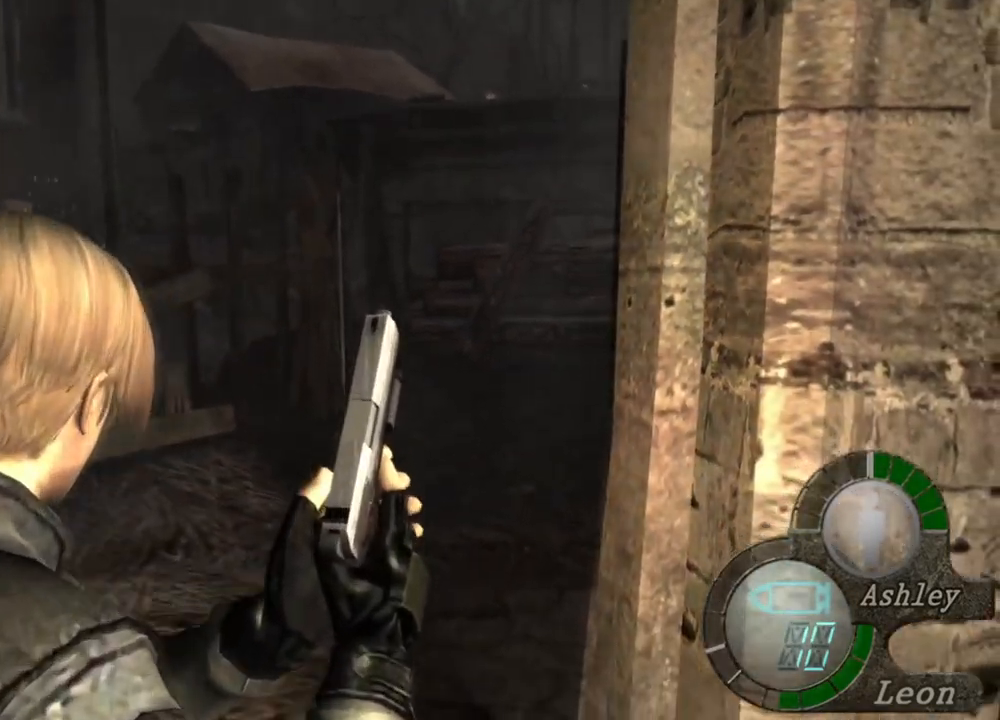
{"keys": [], "mouse": [], "events": [[150, "s", "up"], [383, "a", "down"], [450, "a", "up"]]}
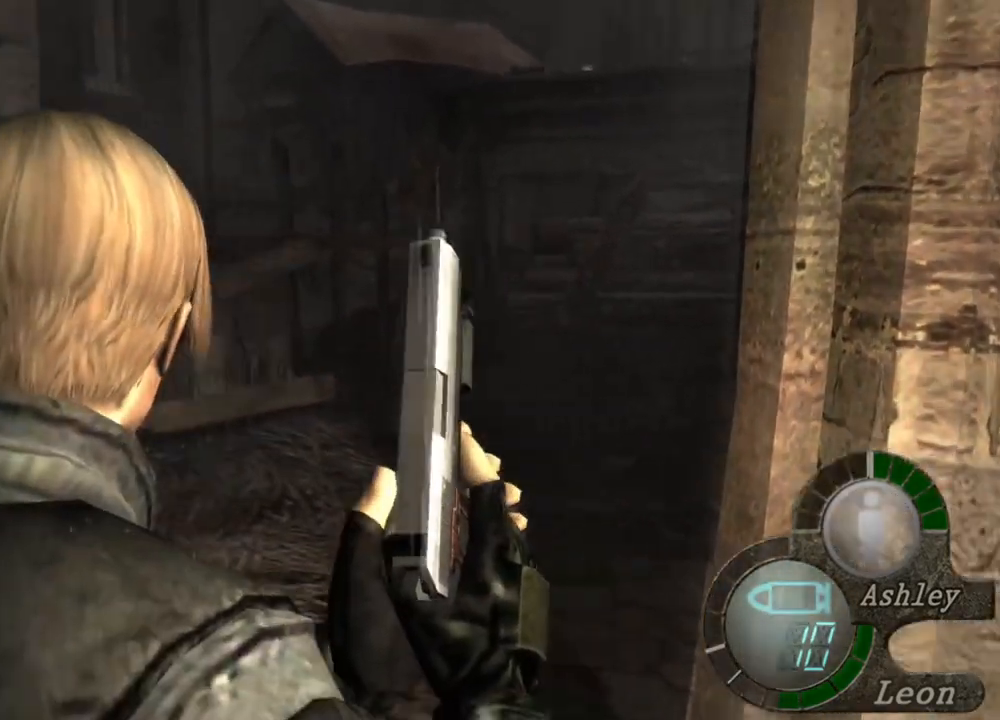
{"keys": ["a"], "mouse": [], "events": [[83, "a", "down"], [150, "a", "up"], [217, "a", "down"]]}
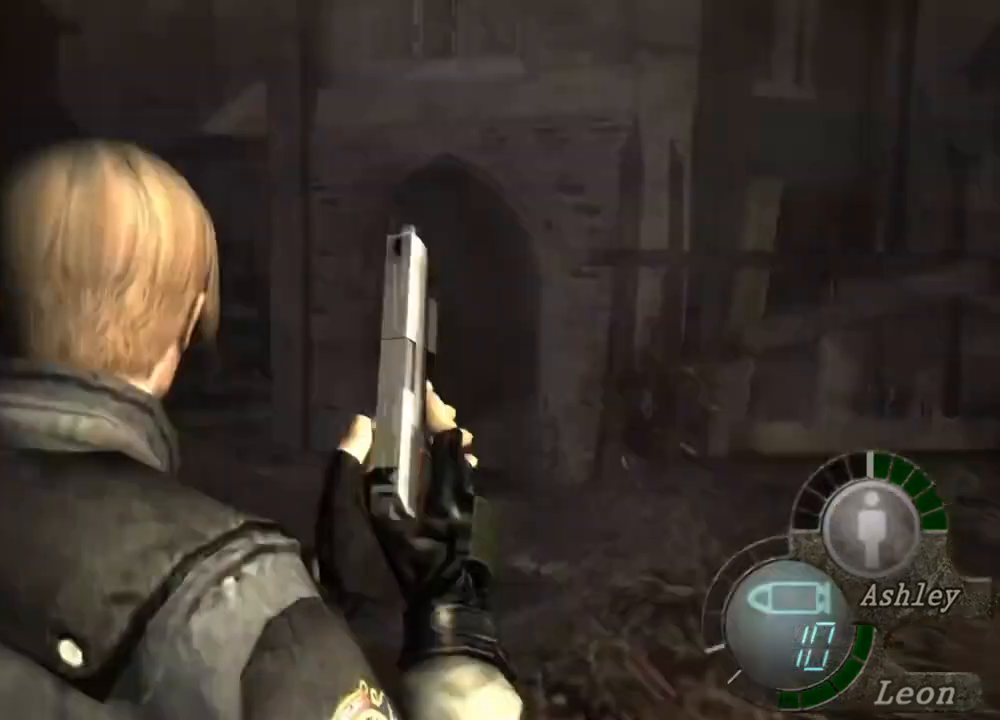
{"keys": [], "mouse": [], "events": [[117, "a", "up"]]}
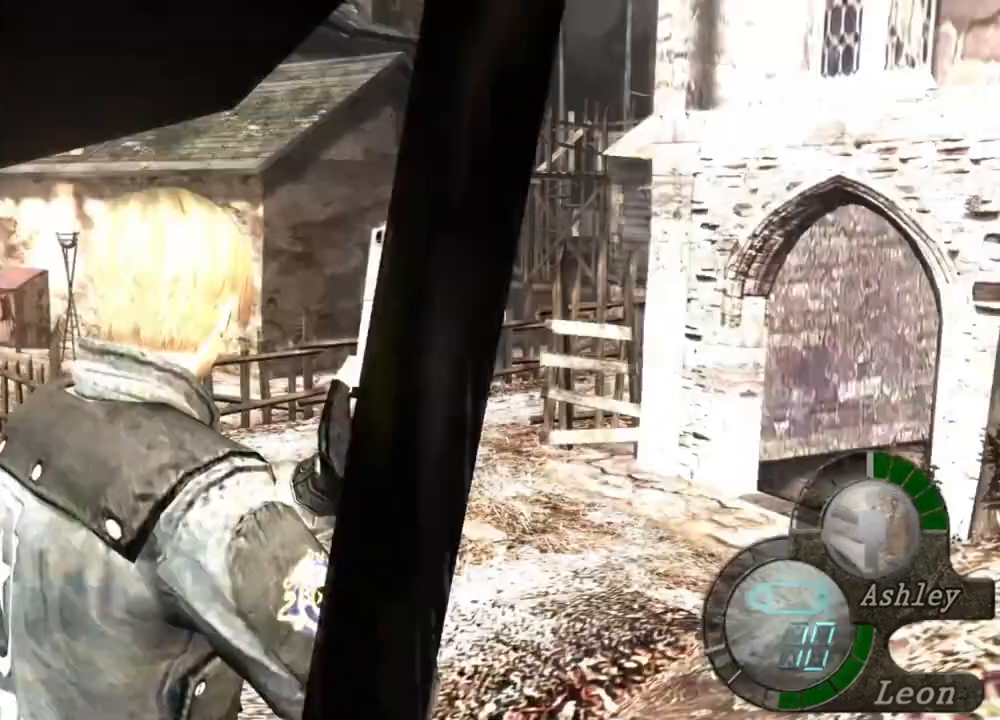
{"keys": [], "mouse": [], "events": []}
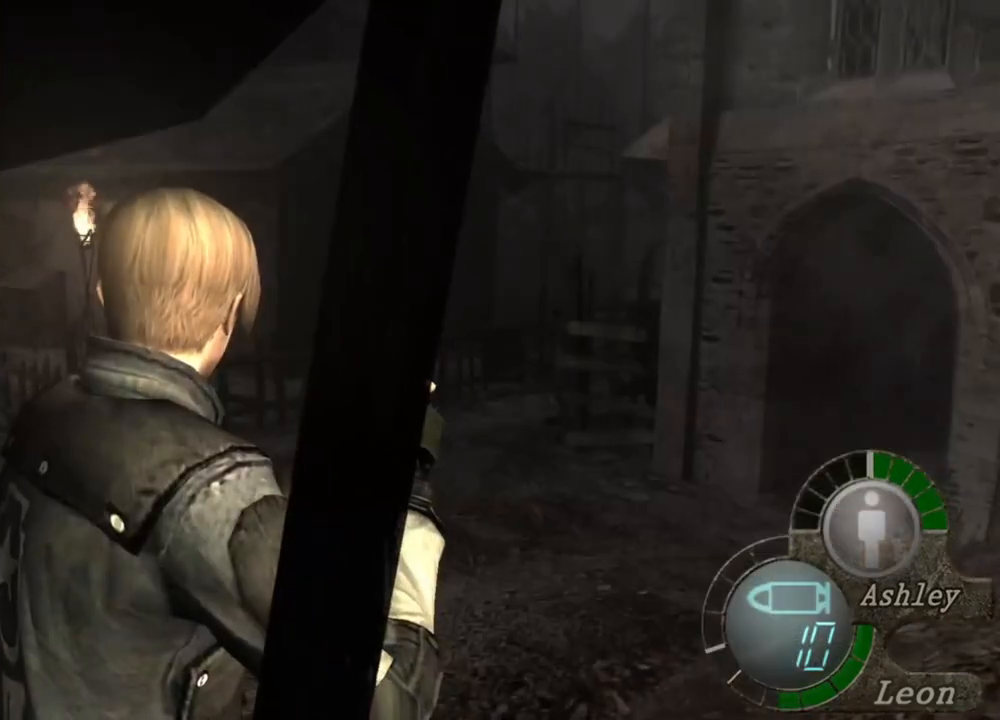
{"keys": [], "mouse": [], "events": []}
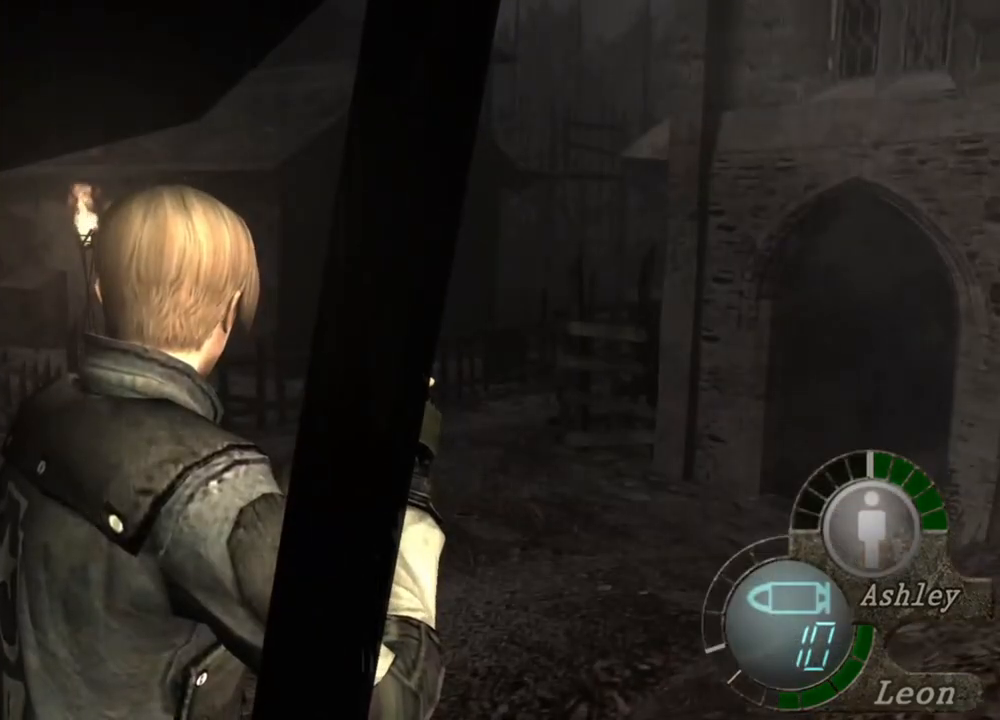
{"keys": [], "mouse": [], "events": []}
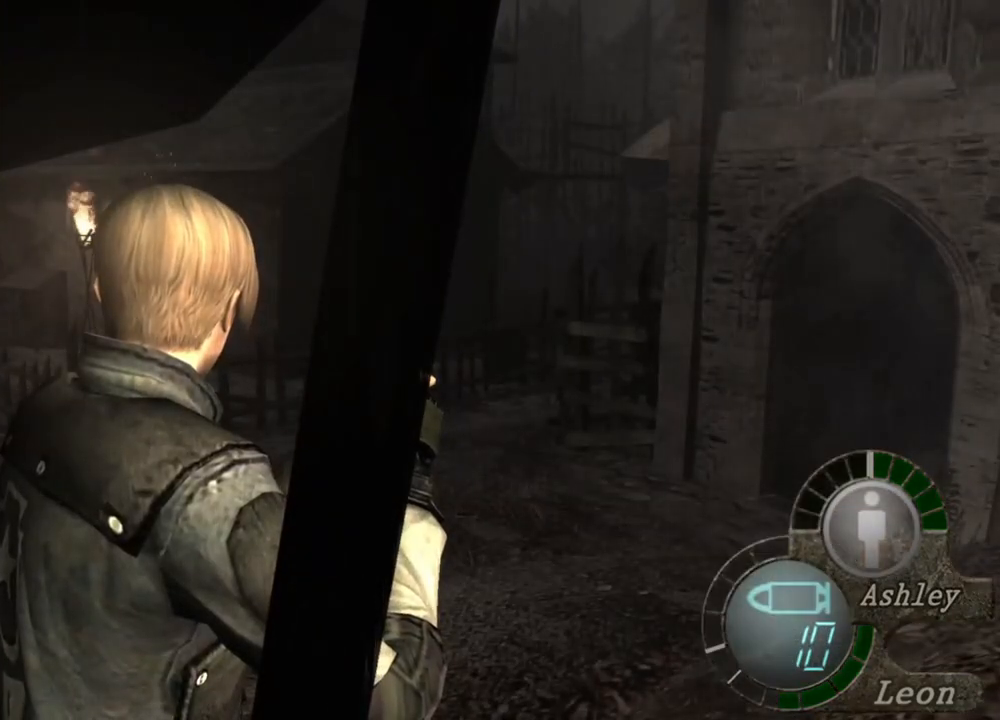
{"keys": [], "mouse": [], "events": []}
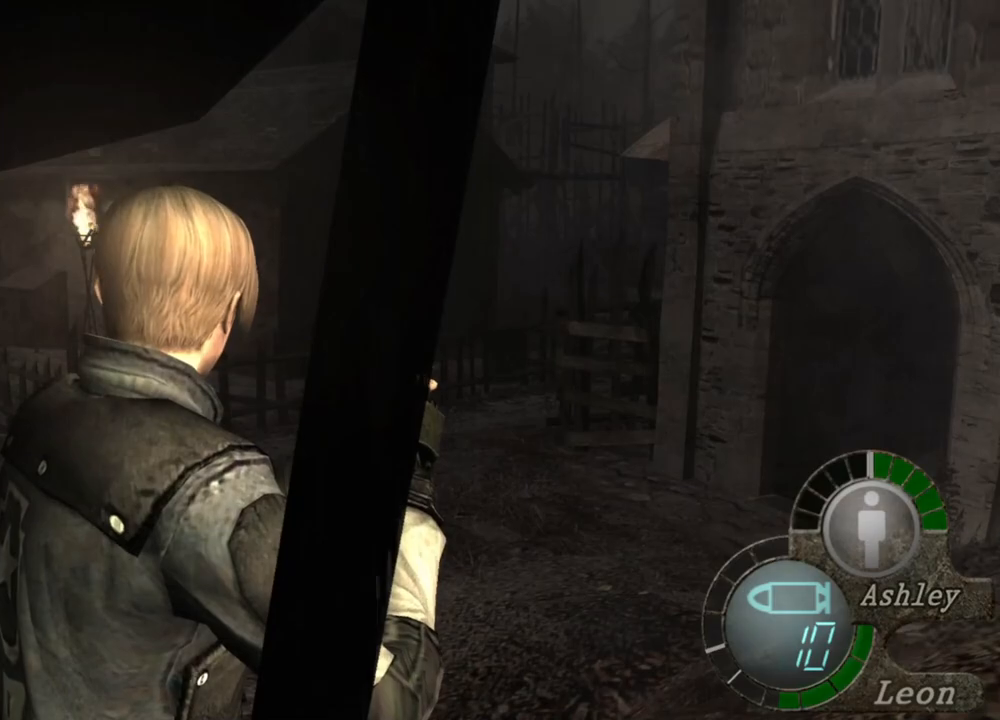
{"keys": [], "mouse": [], "events": []}
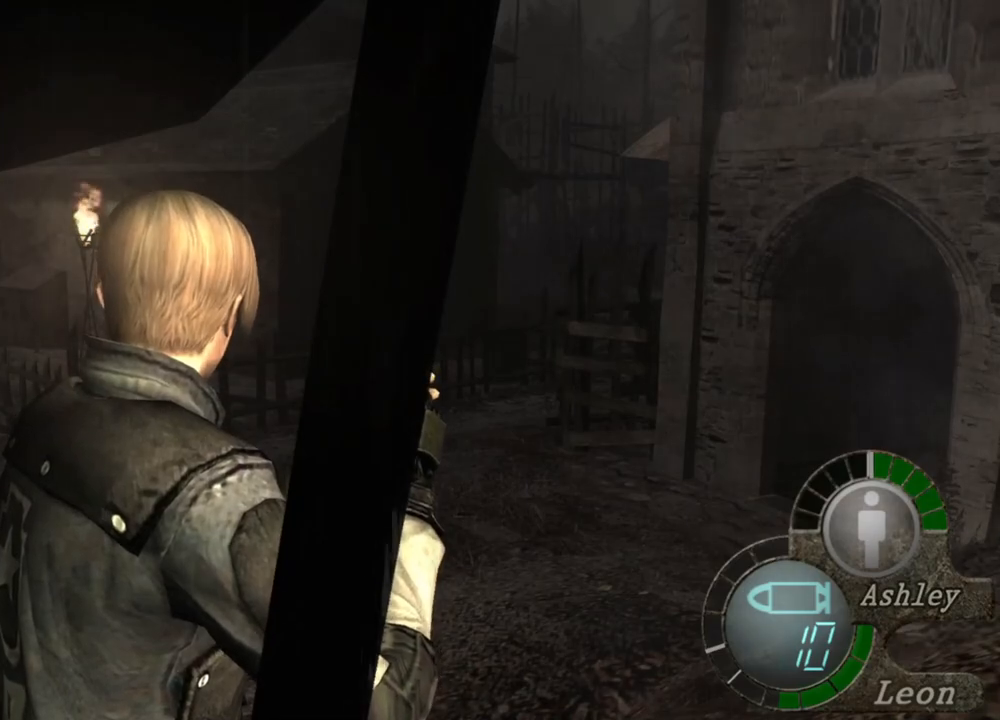
{"keys": [], "mouse": [], "events": []}
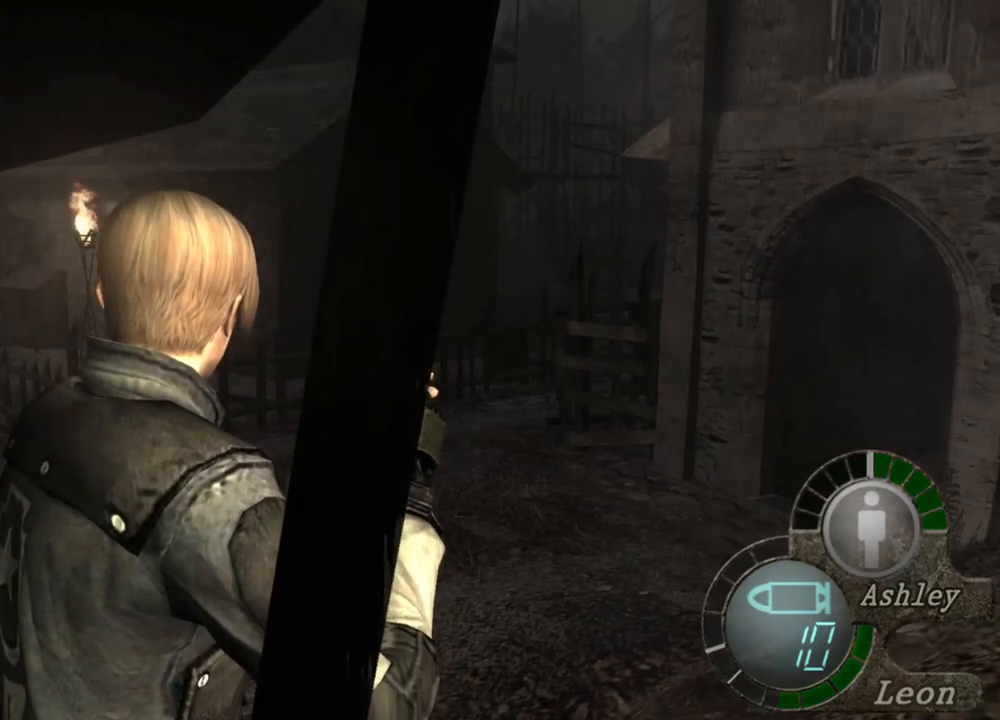
{"keys": [], "mouse": [], "events": [[50, "d", "down"], [150, "d", "up"], [183, "d", "down"], [283, "d", "up"], [317, "d", "down"], [450, "d", "up"]]}
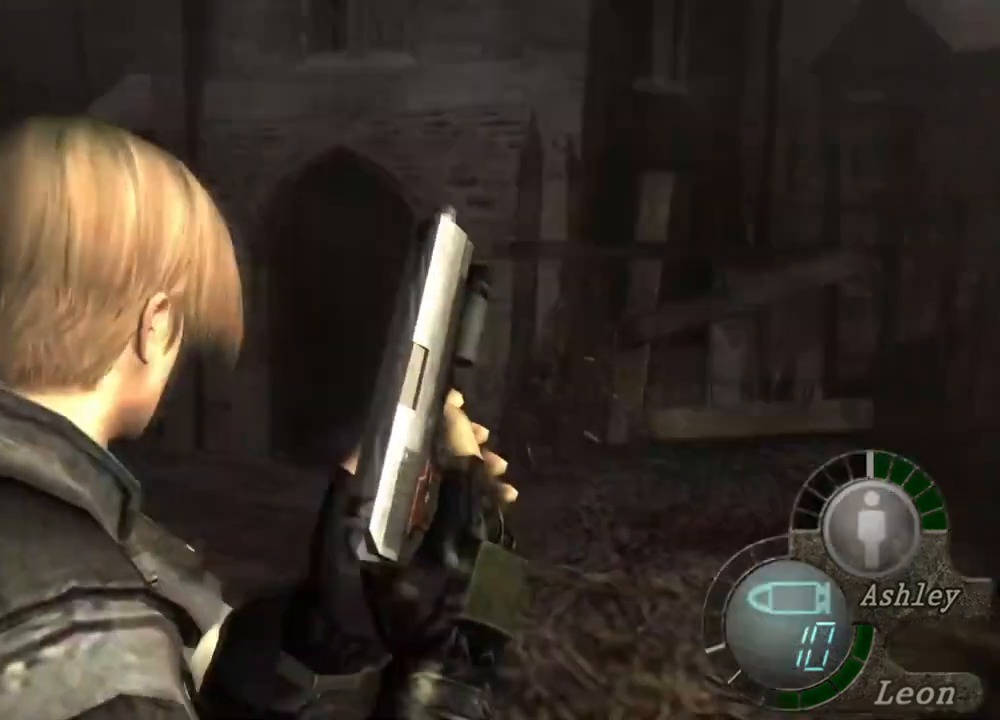
{"keys": [], "mouse": [], "events": []}